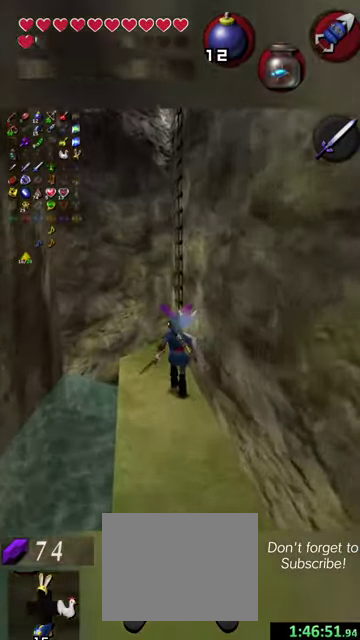
Gameplay with a controller (Nintendo layout); each line is a JSON object with the inputs held at the frame after it (dt_ms = milliseconds from this image to that frame). "events" lists button and stick changes between this image and that frame as [ms after this image, input, new state], when the widget could be followed in between. This overlay highlights the sticks when they move; stick clicks (L3 R3) are not distinguishable. Not read: L3 R3 right_stick.
{"dt_ms": 600, "buttons": [], "left_stick": "up-right", "events": [[134, "left_stick", "up-right"]]}
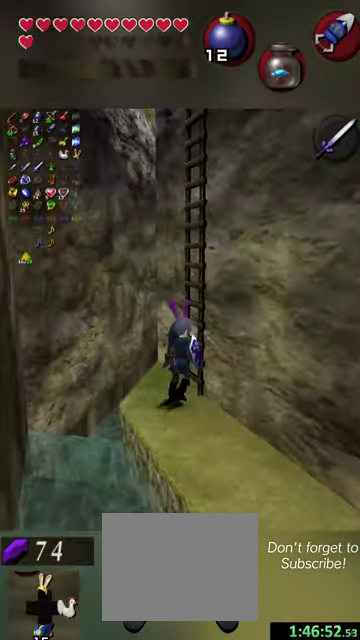
{"dt_ms": 600, "buttons": [], "left_stick": "up", "events": [[267, "left_stick", "up"], [334, "left_stick", "up-right"], [434, "left_stick", "up"]]}
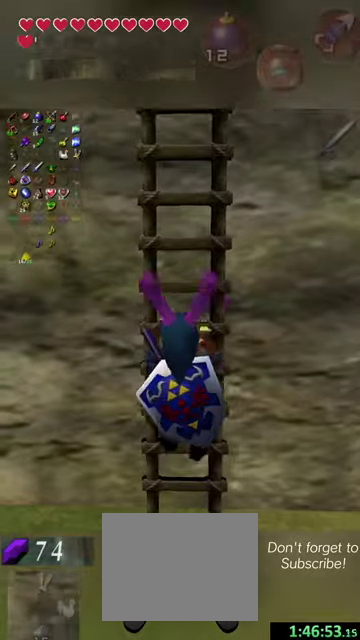
{"dt_ms": 500, "buttons": [], "left_stick": "up", "events": []}
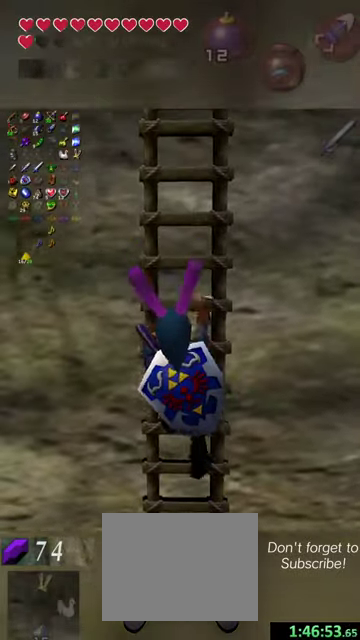
{"dt_ms": 500, "buttons": [], "left_stick": "up", "events": []}
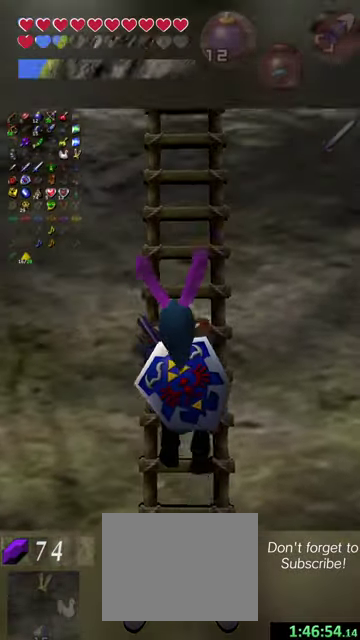
{"dt_ms": 500, "buttons": [], "left_stick": "up", "events": []}
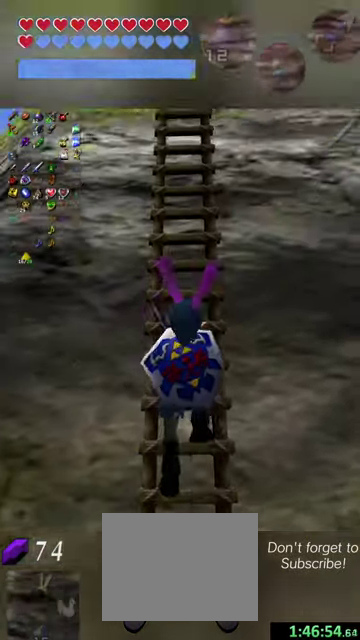
{"dt_ms": 500, "buttons": [], "left_stick": "up", "events": []}
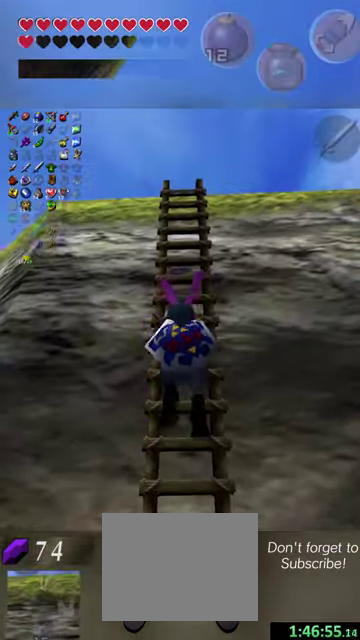
{"dt_ms": 500, "buttons": [], "left_stick": "up", "events": []}
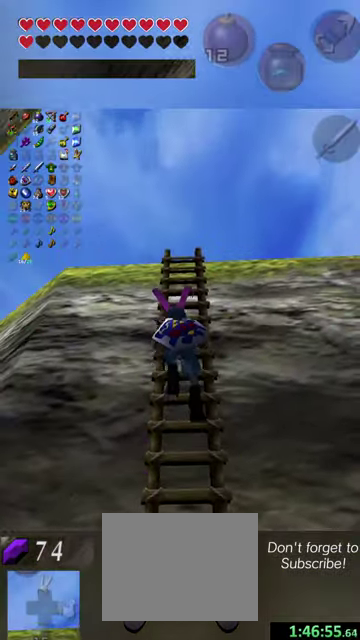
{"dt_ms": 400, "buttons": [], "left_stick": "up", "events": []}
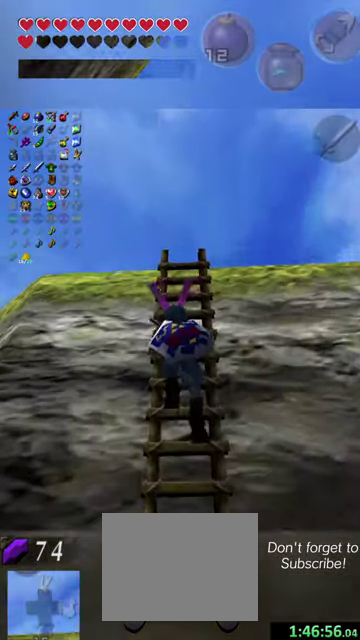
{"dt_ms": 300, "buttons": [], "left_stick": "up", "events": []}
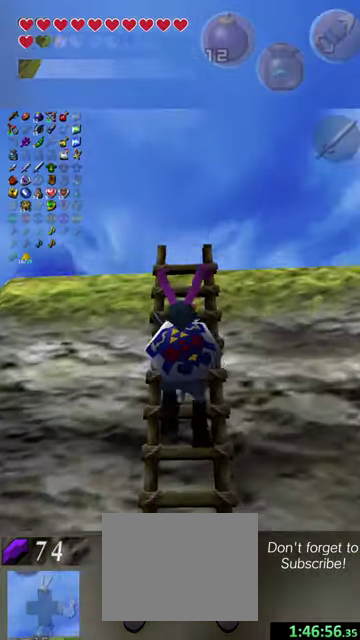
{"dt_ms": 500, "buttons": [], "left_stick": "up", "events": []}
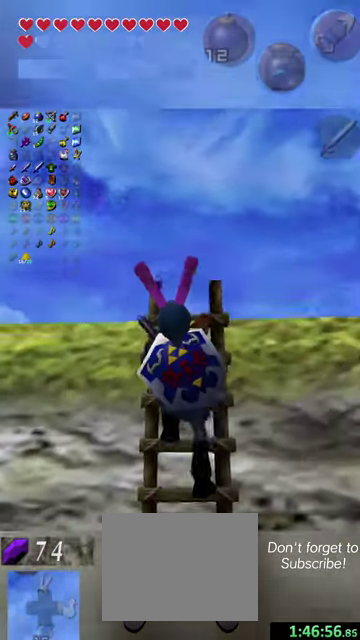
{"dt_ms": 500, "buttons": [], "left_stick": "up", "events": []}
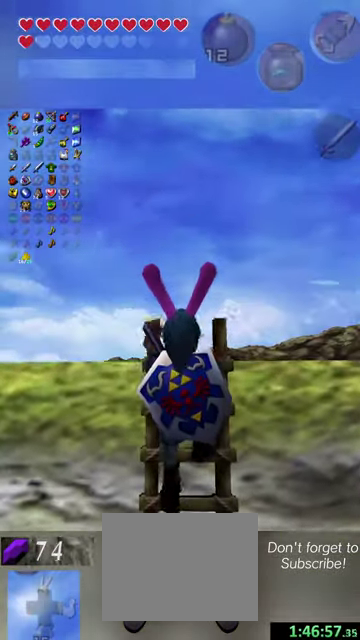
{"dt_ms": 500, "buttons": [], "left_stick": "up-right", "events": [[234, "left_stick", "up-right"]]}
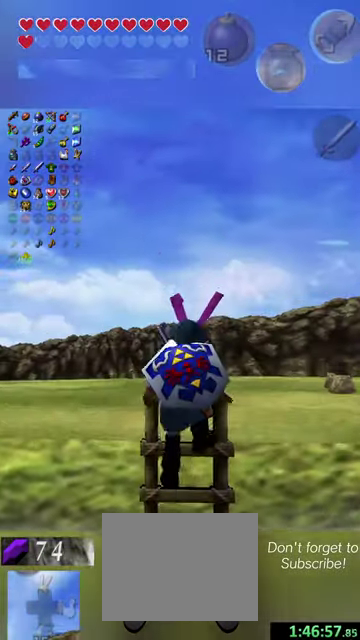
{"dt_ms": 500, "buttons": [], "left_stick": "up-right", "events": []}
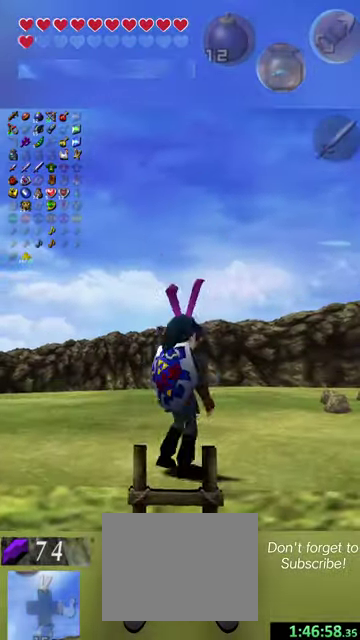
{"dt_ms": 600, "buttons": [], "left_stick": "up-right", "events": []}
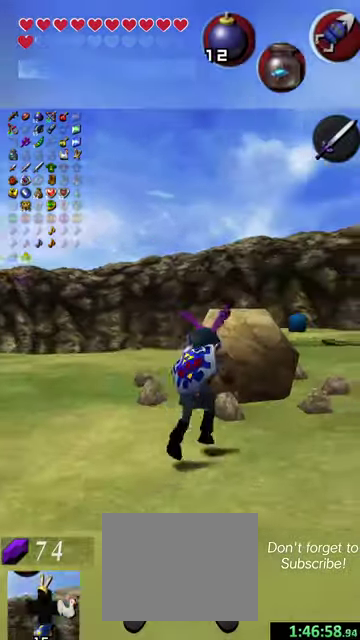
{"dt_ms": 500, "buttons": [], "left_stick": "center", "events": [[34, "left_stick", "up"], [200, "left_stick", "up-right"], [500, "left_stick", "center"]]}
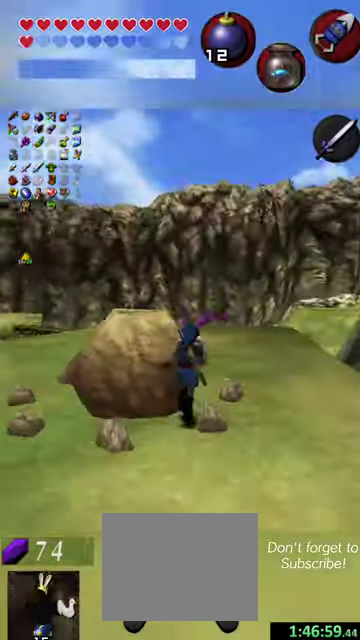
{"dt_ms": 600, "buttons": [], "left_stick": "center", "events": [[434, "left_stick", "left"], [567, "left_stick", "center"]]}
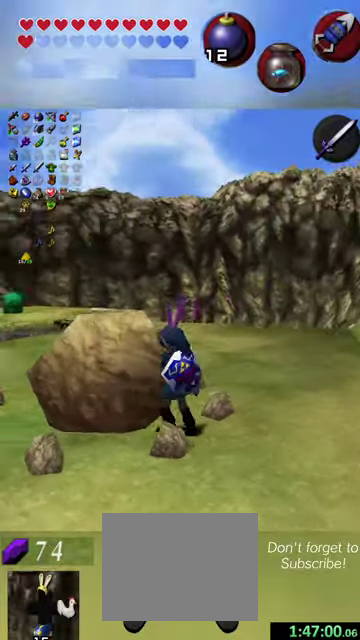
{"dt_ms": 500, "buttons": [], "left_stick": "center", "events": []}
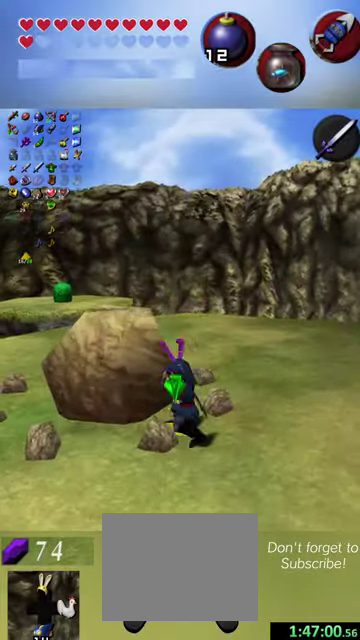
{"dt_ms": 700, "buttons": [], "left_stick": "center", "events": [[300, "left_stick", "up-left"], [667, "left_stick", "center"]]}
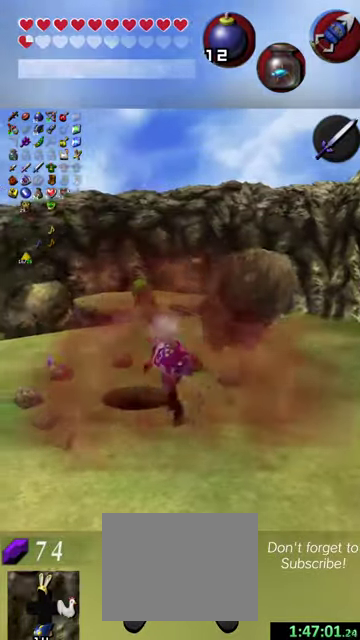
{"dt_ms": 300, "buttons": [], "left_stick": "left", "events": [[300, "left_stick", "left"]]}
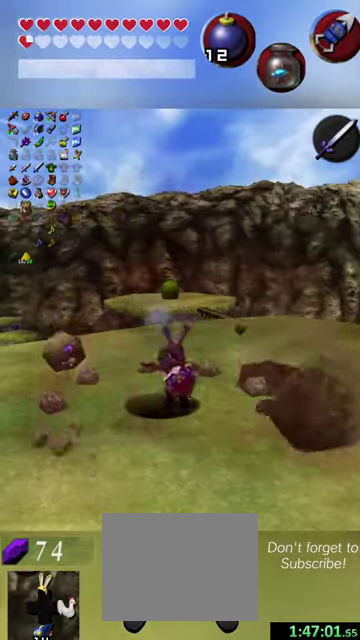
{"dt_ms": 500, "buttons": [], "left_stick": "center", "events": [[134, "left_stick", "up-left"], [234, "left_stick", "center"]]}
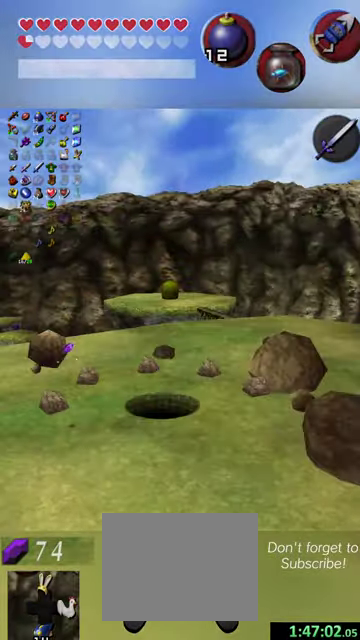
{"dt_ms": 300, "buttons": [], "left_stick": "center", "events": []}
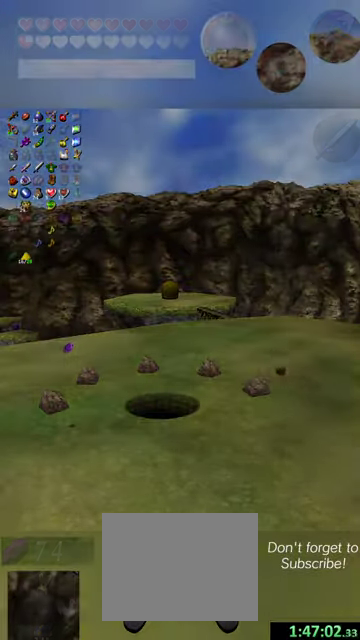
{"dt_ms": 700, "buttons": [], "left_stick": "up", "events": [[334, "left_stick", "up"]]}
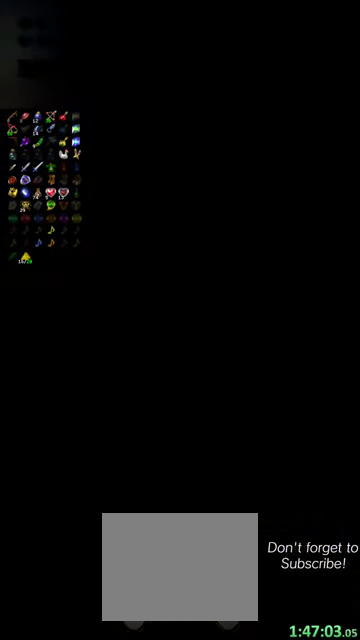
{"dt_ms": 300, "buttons": [], "left_stick": "up", "events": []}
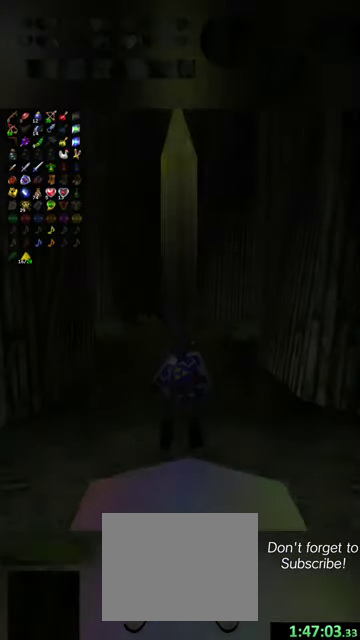
{"dt_ms": 500, "buttons": [], "left_stick": "up-left", "events": [[467, "left_stick", "up-left"]]}
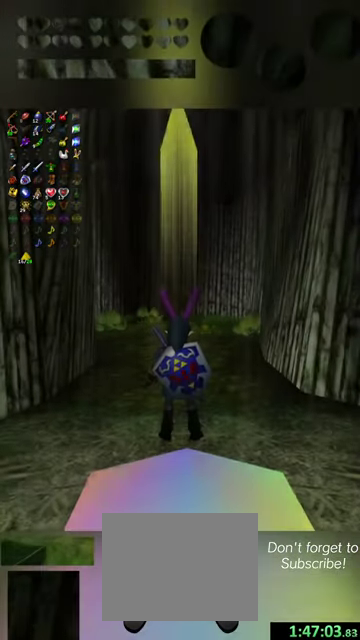
{"dt_ms": 700, "buttons": [], "left_stick": "up-right", "events": [[434, "left_stick", "up"], [634, "left_stick", "up-right"]]}
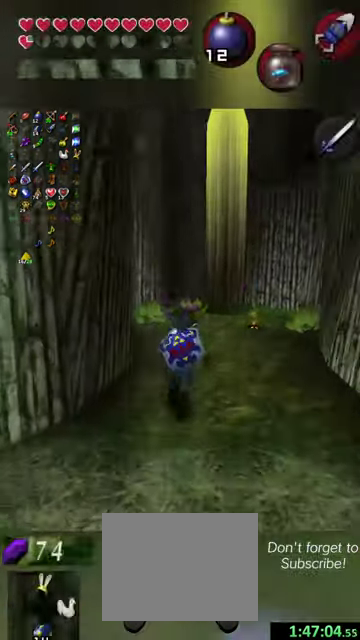
{"dt_ms": 600, "buttons": ["B"], "left_stick": "center", "events": [[167, "left_stick", "up"], [367, "B", "down"], [567, "left_stick", "center"]]}
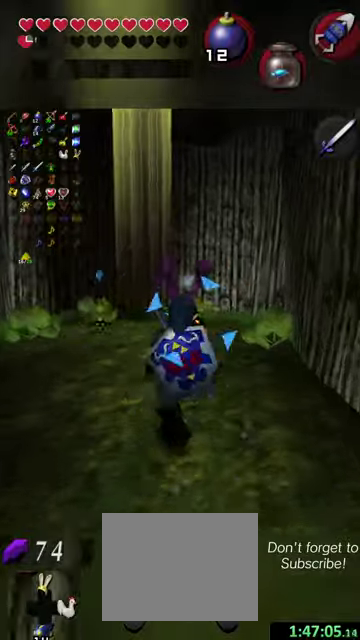
{"dt_ms": 400, "buttons": ["B"], "left_stick": "up", "events": [[200, "left_stick", "up"]]}
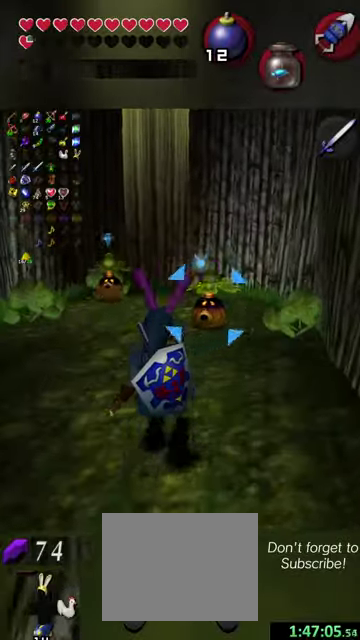
{"dt_ms": 400, "buttons": [], "left_stick": "up", "events": [[134, "B", "up"]]}
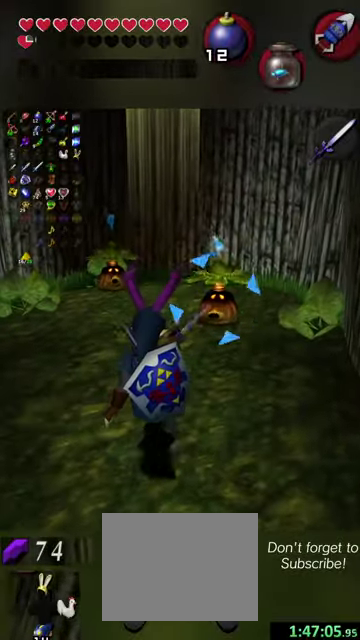
{"dt_ms": 700, "buttons": [], "left_stick": "right", "events": [[300, "B", "down"], [567, "left_stick", "up-right"], [634, "B", "up"], [667, "left_stick", "right"]]}